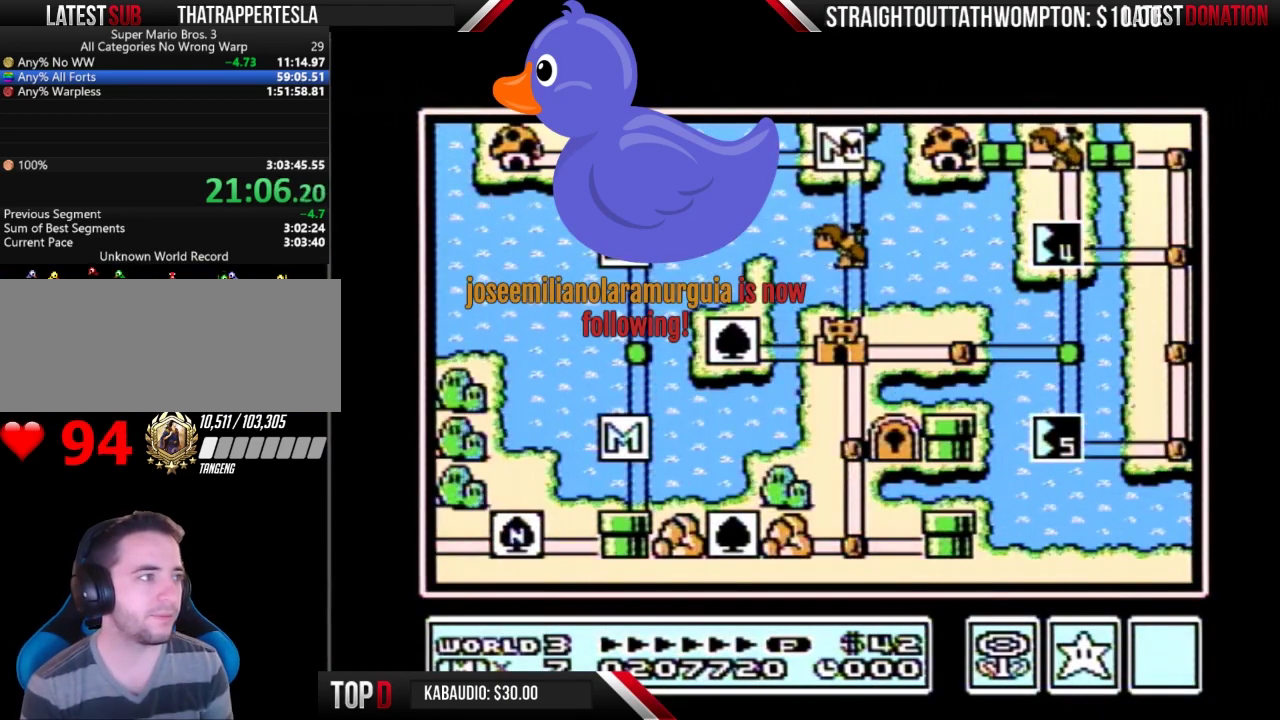
Gameplay with a controller (Nintendo layout); each line is a JSON object with the inputs held at the frame after it. "events" lists button and stick changes between this image and that frame as [ms after this image, input, new state], when the widget could be followed in between. Not read: L3 R3.
{"buttons": ["DPAD_DOWN"], "events": [[67, "DPAD_DOWN", "down"]]}
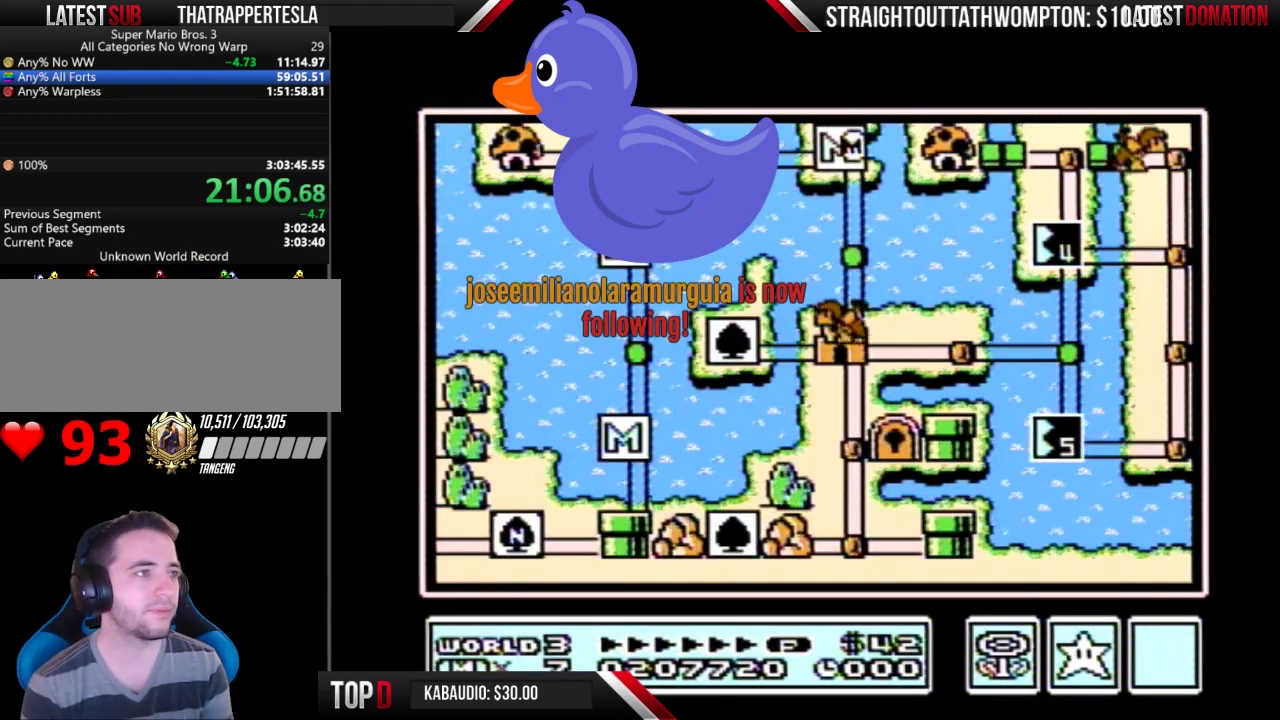
{"buttons": ["DPAD_DOWN"], "events": []}
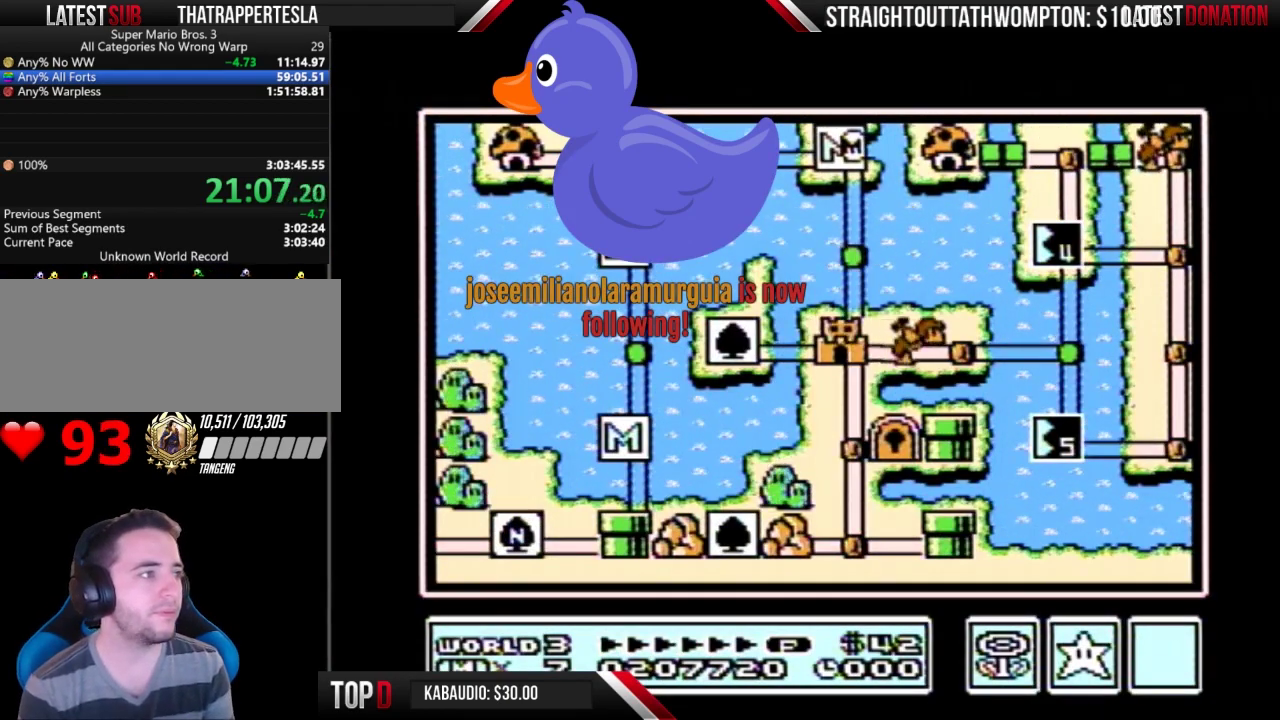
{"buttons": ["DPAD_DOWN"], "events": []}
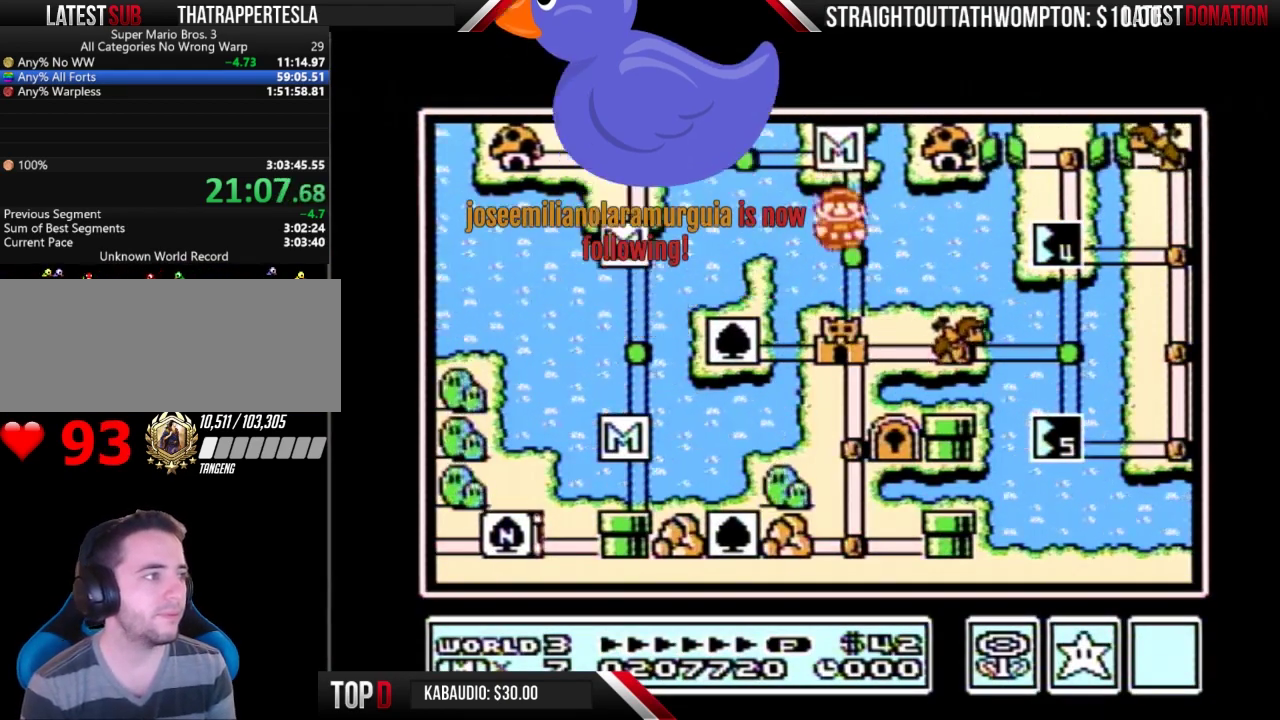
{"buttons": ["DPAD_DOWN"], "events": []}
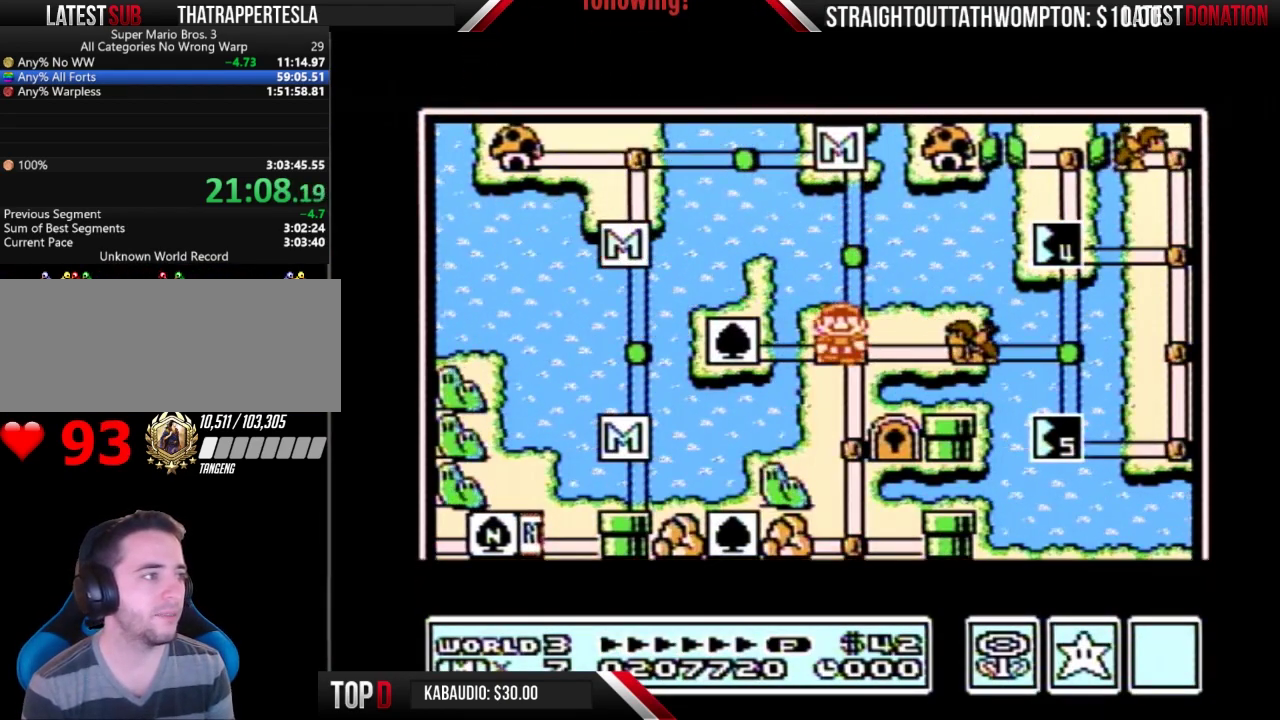
{"buttons": ["DPAD_DOWN"], "events": []}
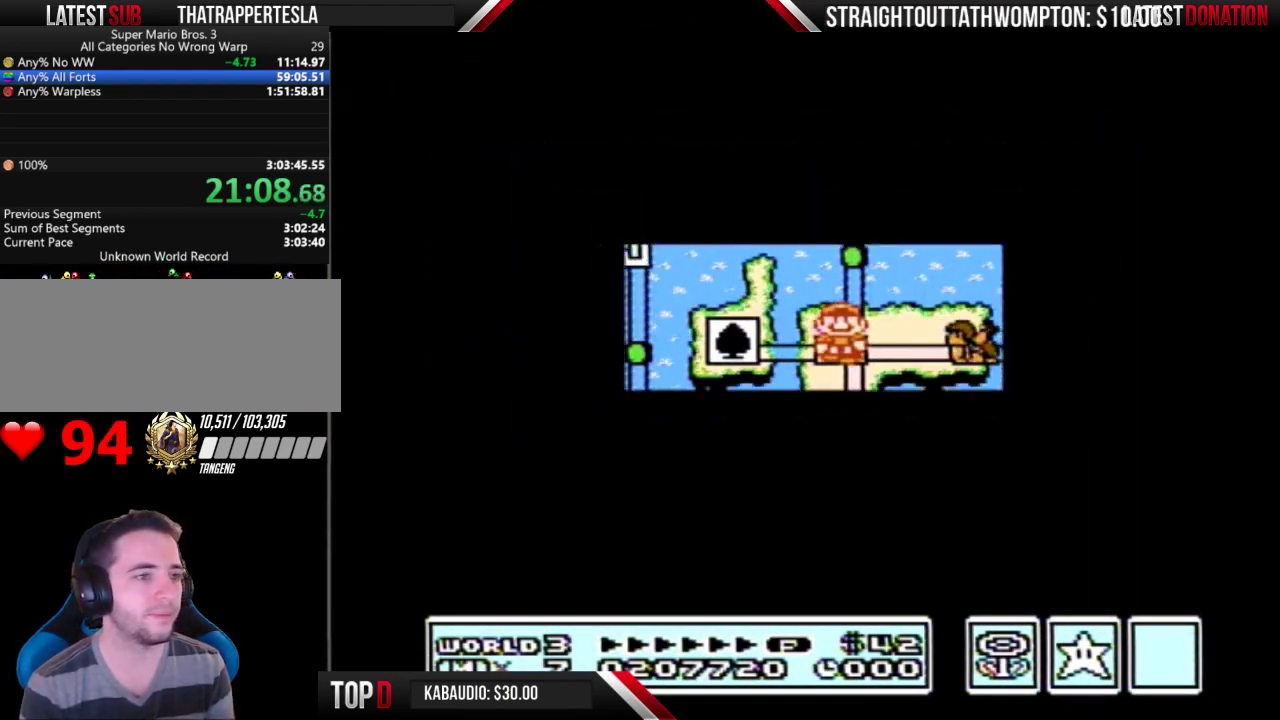
{"buttons": ["A"], "events": [[500, "A", "down"], [500, "DPAD_DOWN", "up"]]}
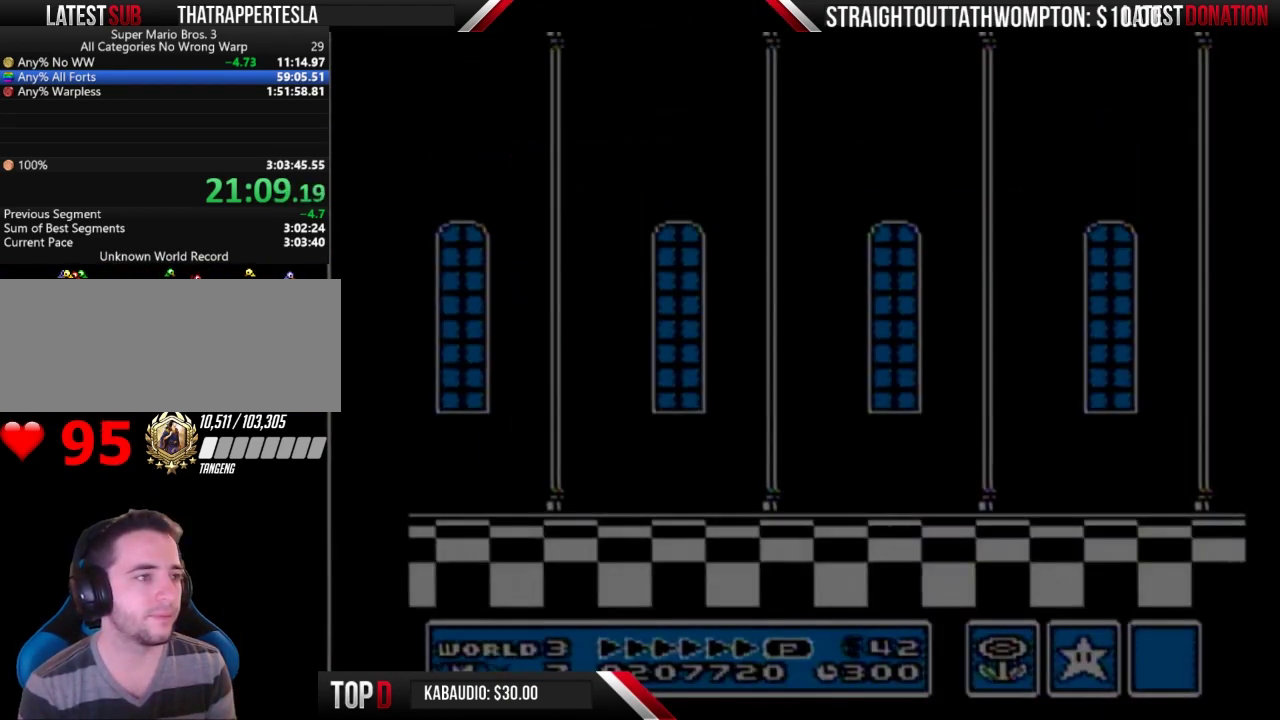
{"buttons": ["B", "DPAD_RIGHT"], "events": [[33, "A", "up"], [33, "B", "down"], [33, "DPAD_RIGHT", "down"]]}
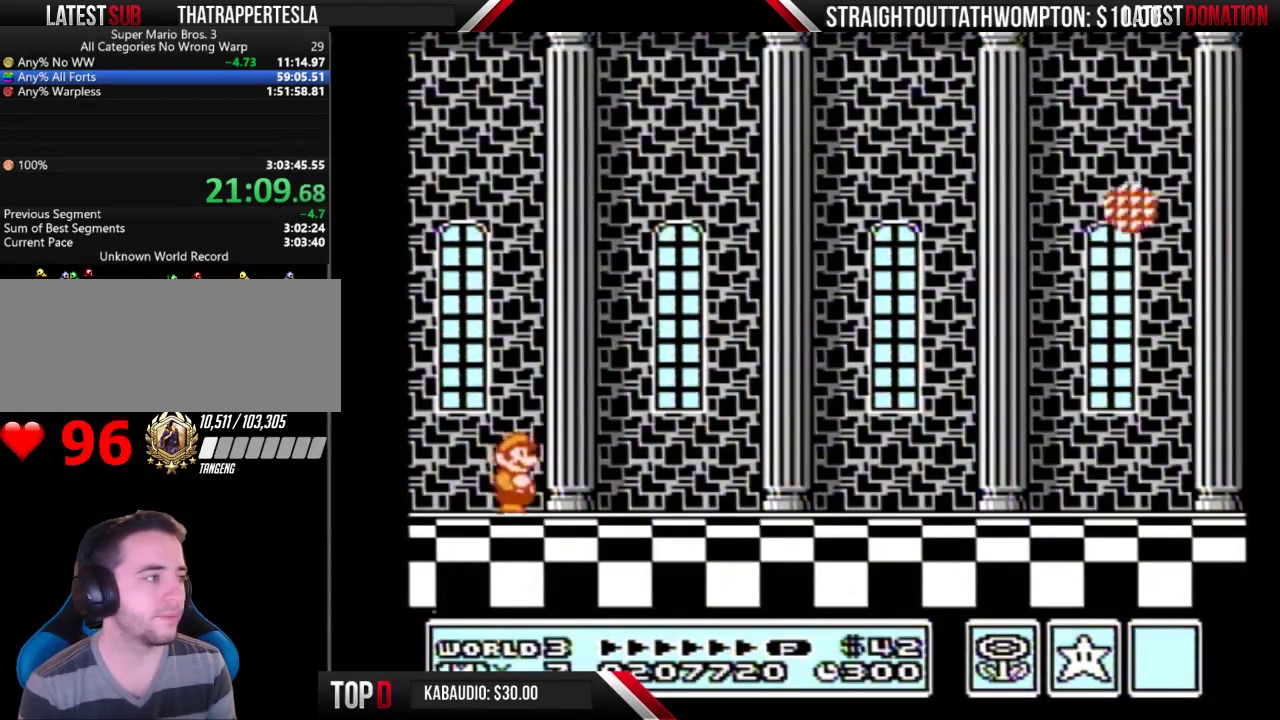
{"buttons": ["B", "DPAD_RIGHT"], "events": []}
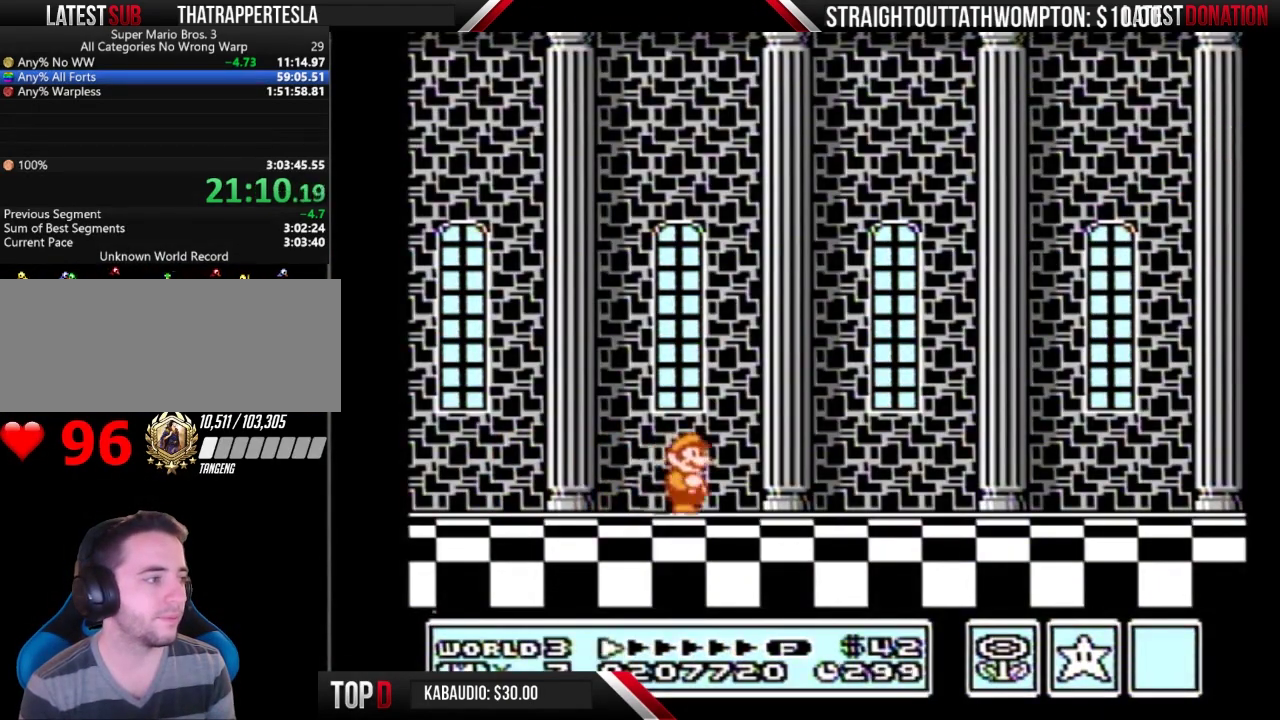
{"buttons": ["B", "DPAD_RIGHT"], "events": []}
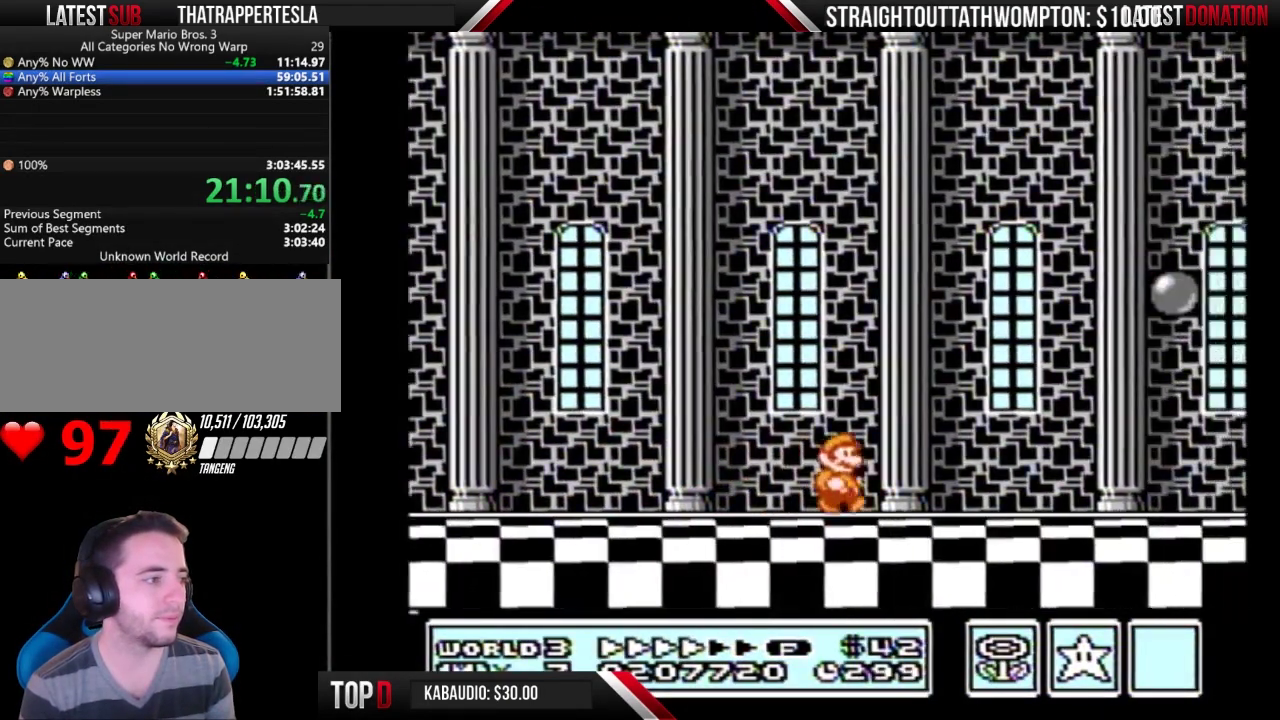
{"buttons": ["B", "DPAD_RIGHT"], "events": []}
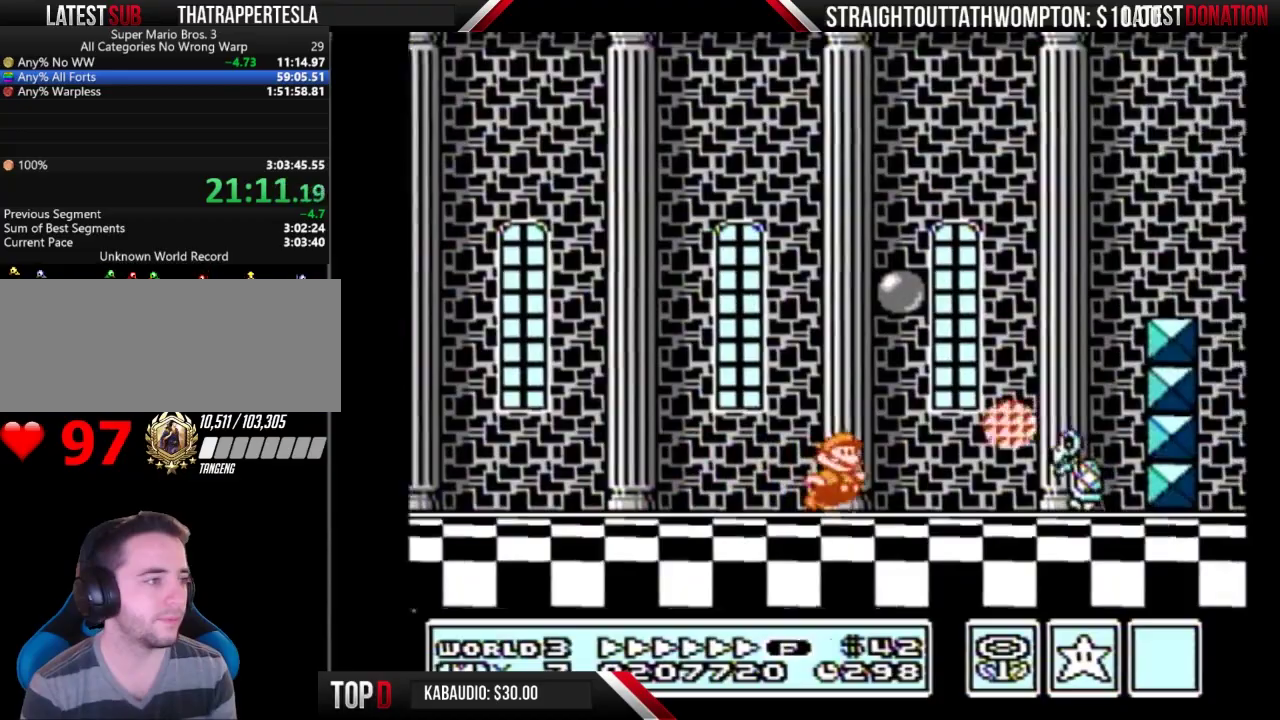
{"buttons": ["A", "B", "DPAD_RIGHT"], "events": [[67, "A", "down"]]}
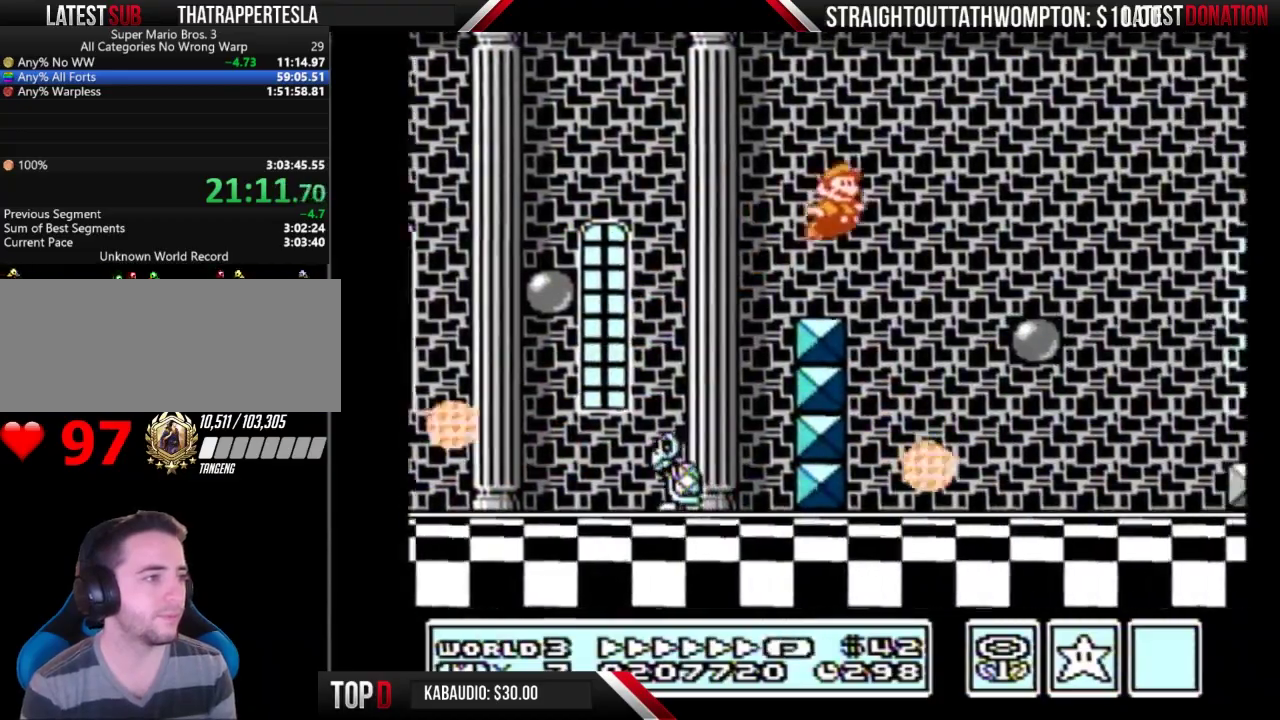
{"buttons": ["A", "B", "DPAD_RIGHT"], "events": [[33, "A", "up"], [400, "A", "down"]]}
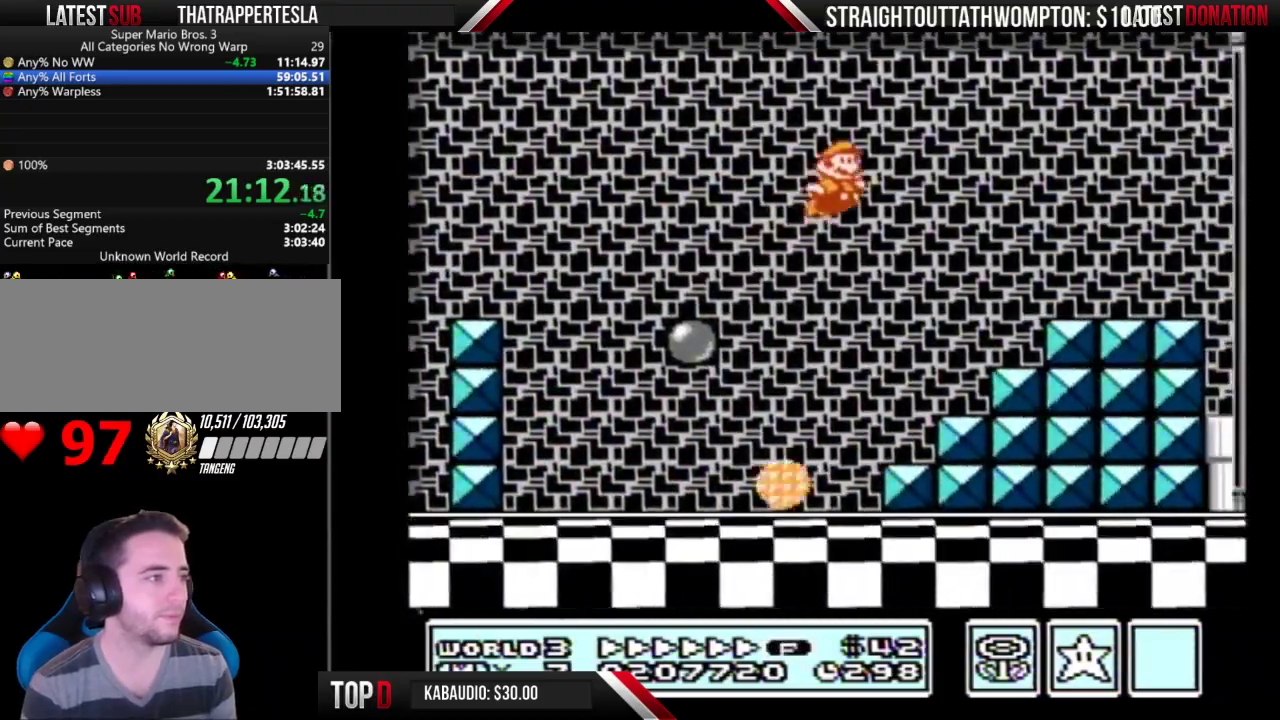
{"buttons": ["B", "DPAD_RIGHT"], "events": [[133, "A", "up"], [133, "B", "up"], [333, "B", "down"]]}
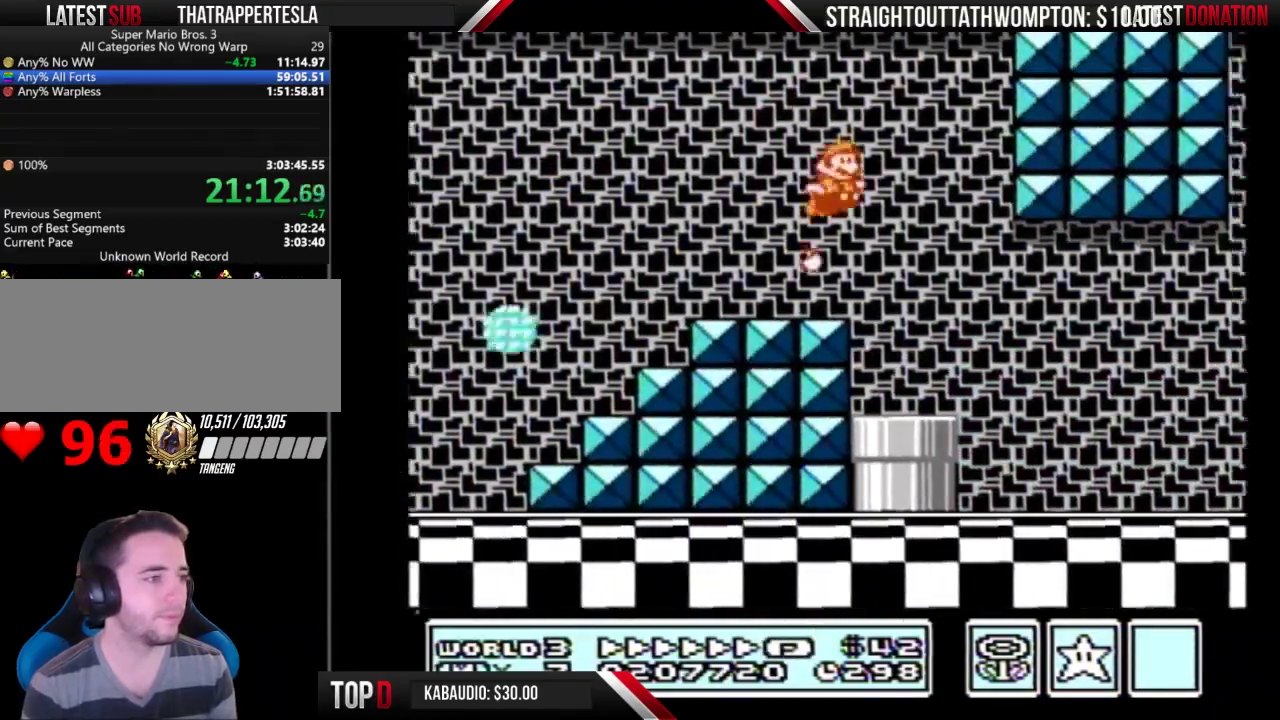
{"buttons": ["B", "DPAD_RIGHT"], "events": []}
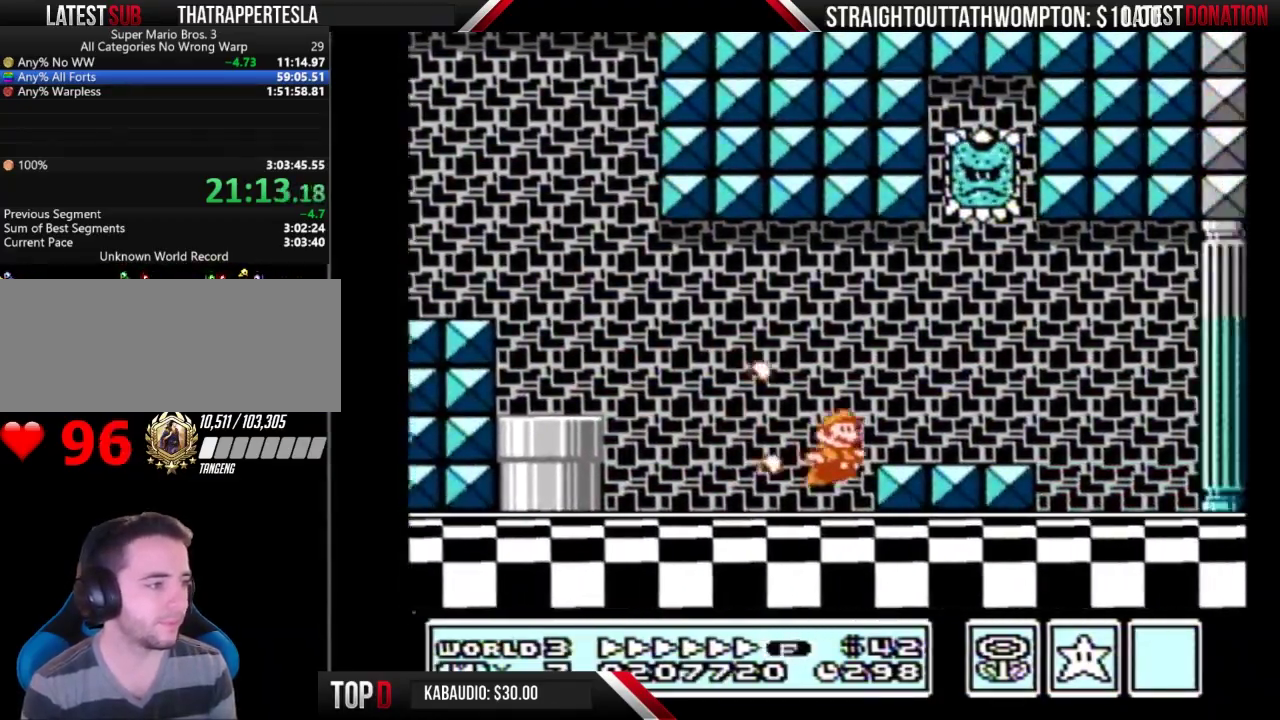
{"buttons": ["B", "DPAD_RIGHT"], "events": []}
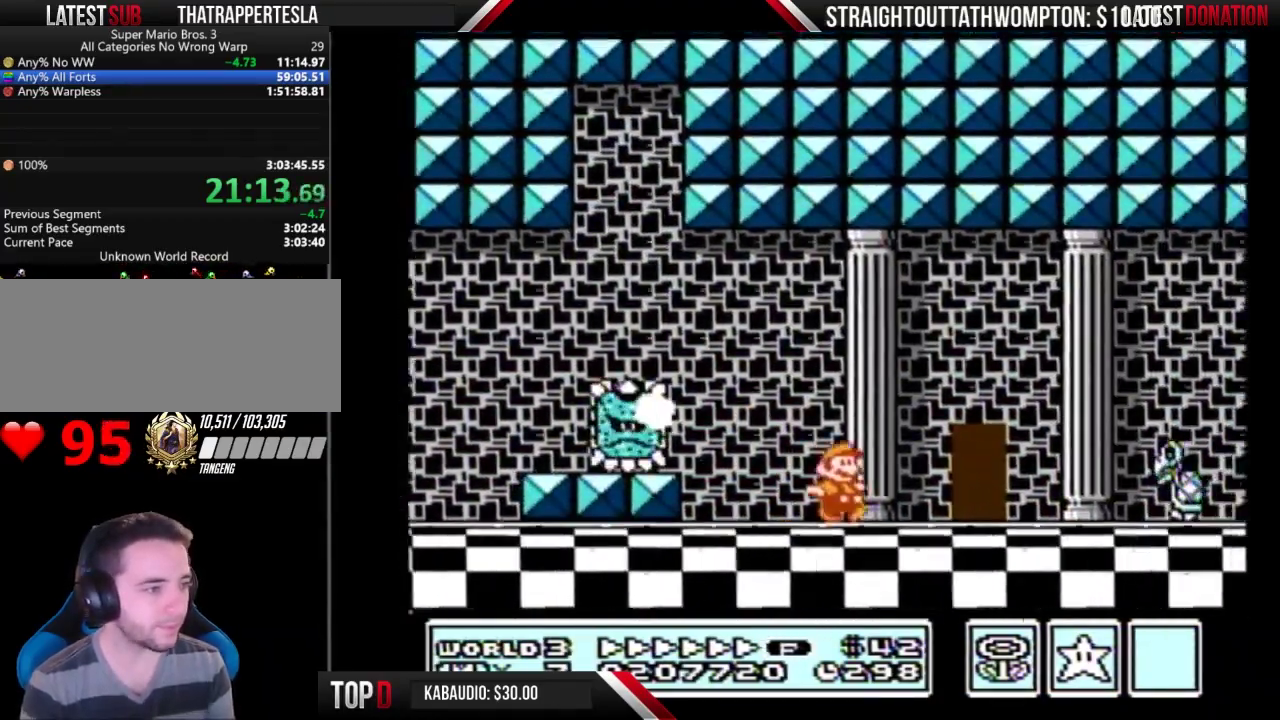
{"buttons": ["B", "DPAD_RIGHT"], "events": [[100, "A", "down"], [200, "A", "up"], [200, "B", "up"], [267, "B", "down"]]}
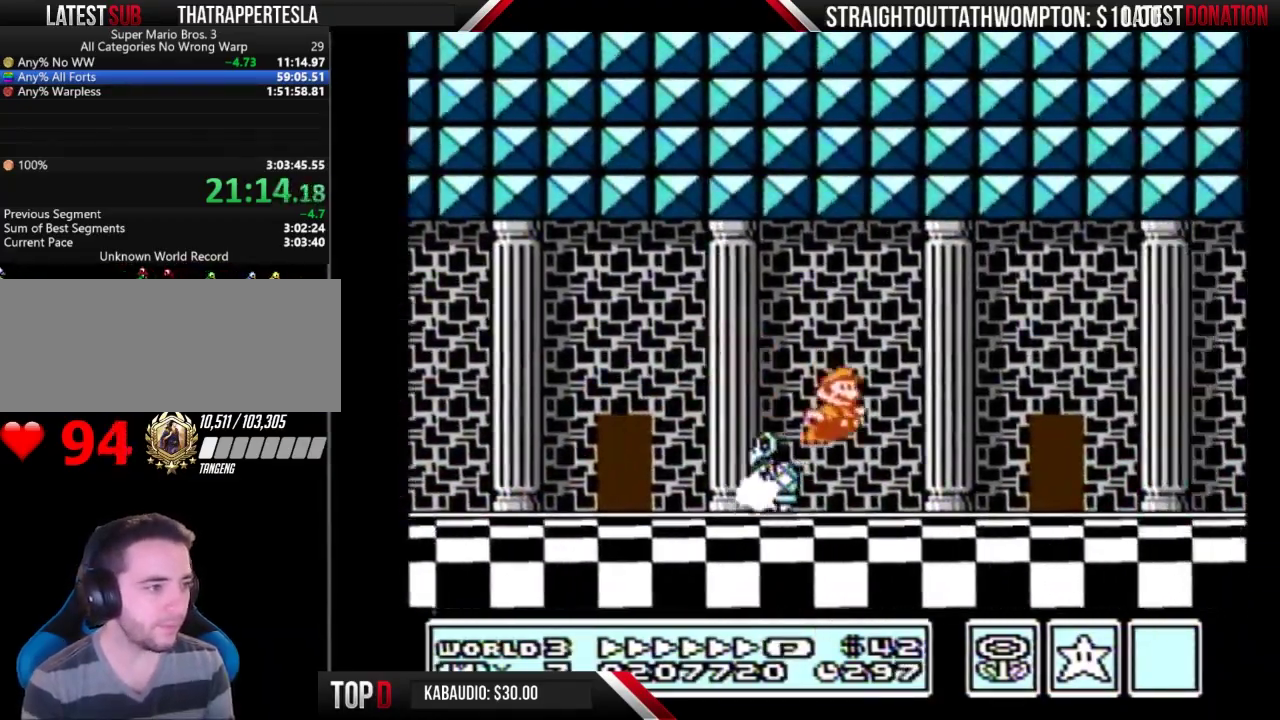
{"buttons": ["B", "DPAD_RIGHT"], "events": []}
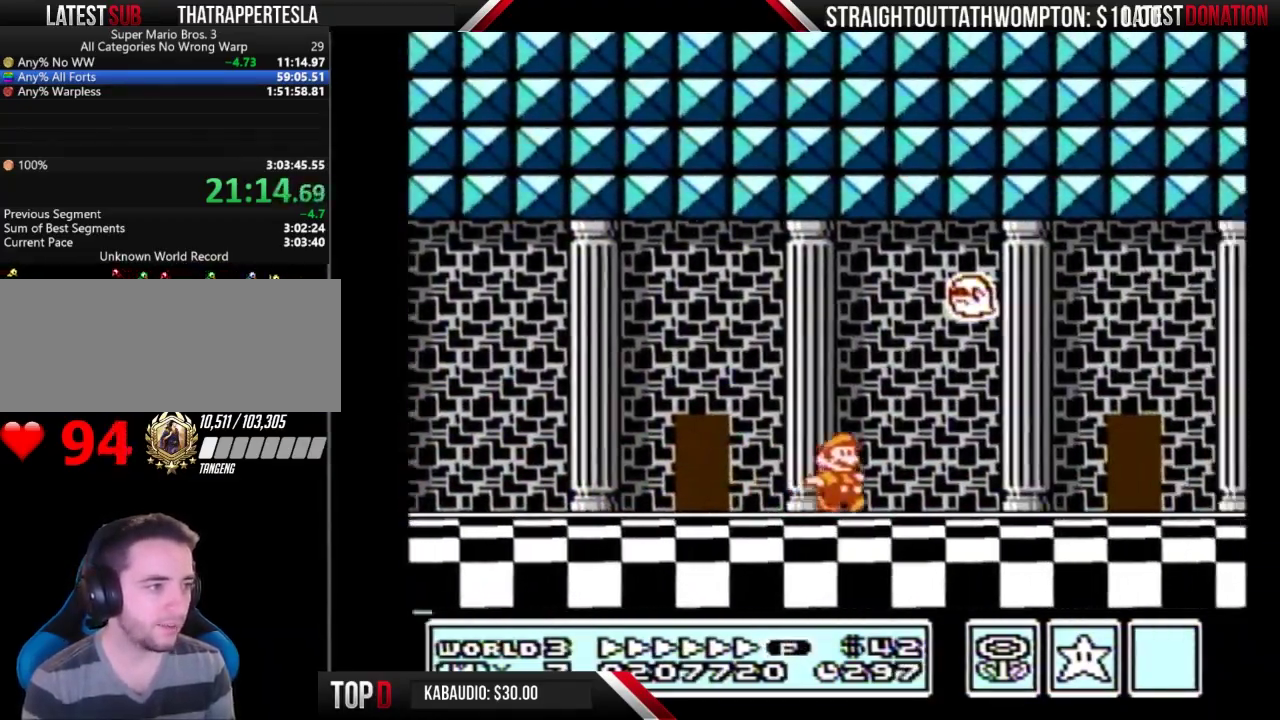
{"buttons": ["B", "DPAD_RIGHT"], "events": []}
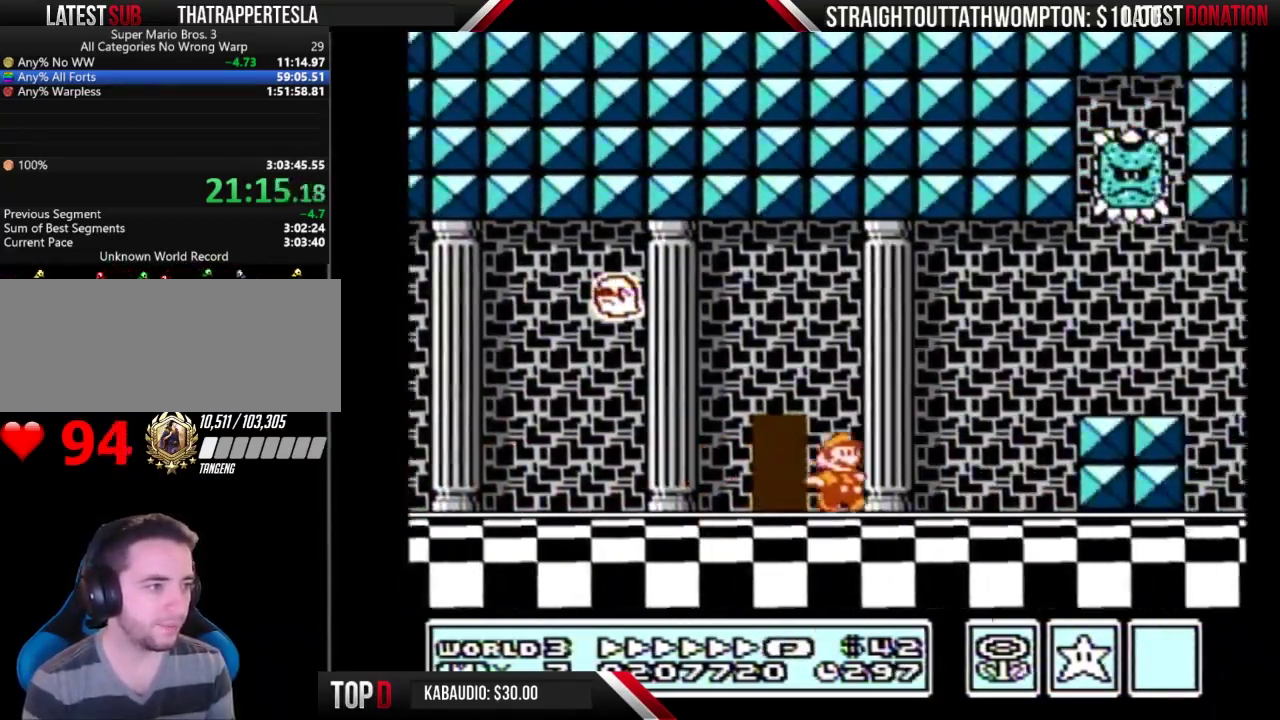
{"buttons": ["B", "DPAD_RIGHT"], "events": [[67, "A", "down"], [167, "A", "up"], [200, "B", "up"], [433, "B", "down"]]}
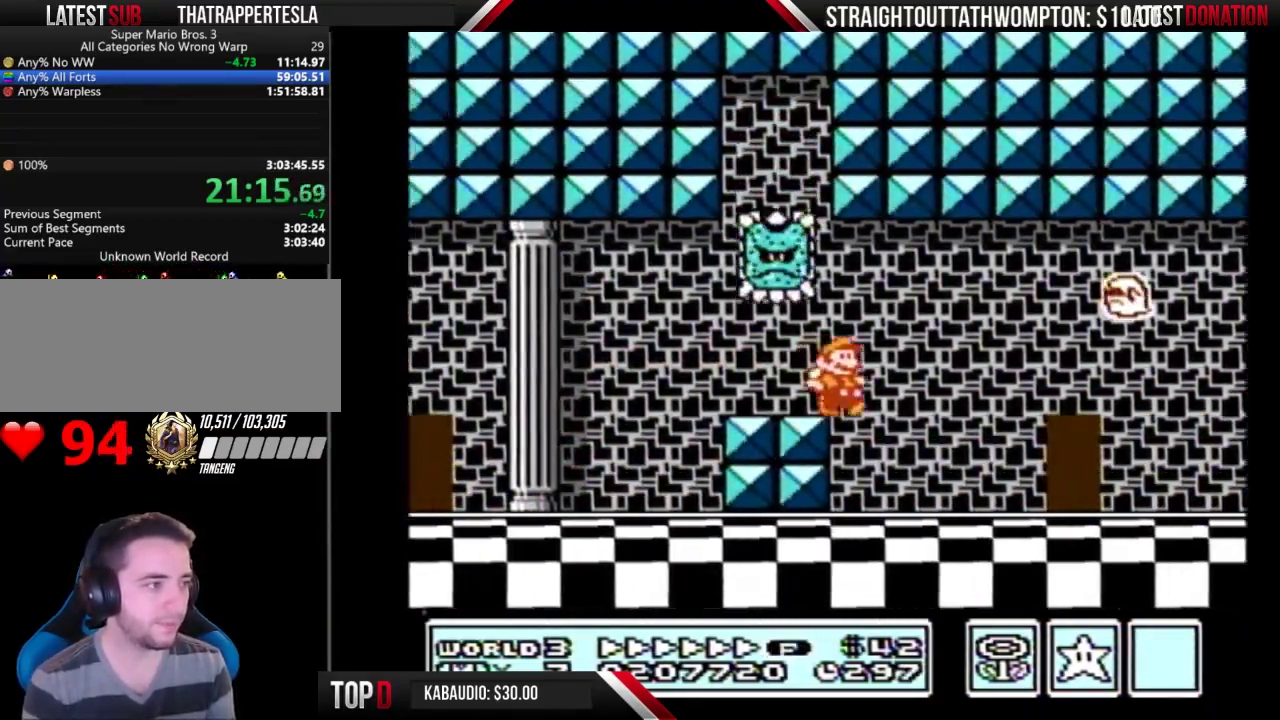
{"buttons": ["A", "B", "DPAD_RIGHT"], "events": [[500, "A", "down"]]}
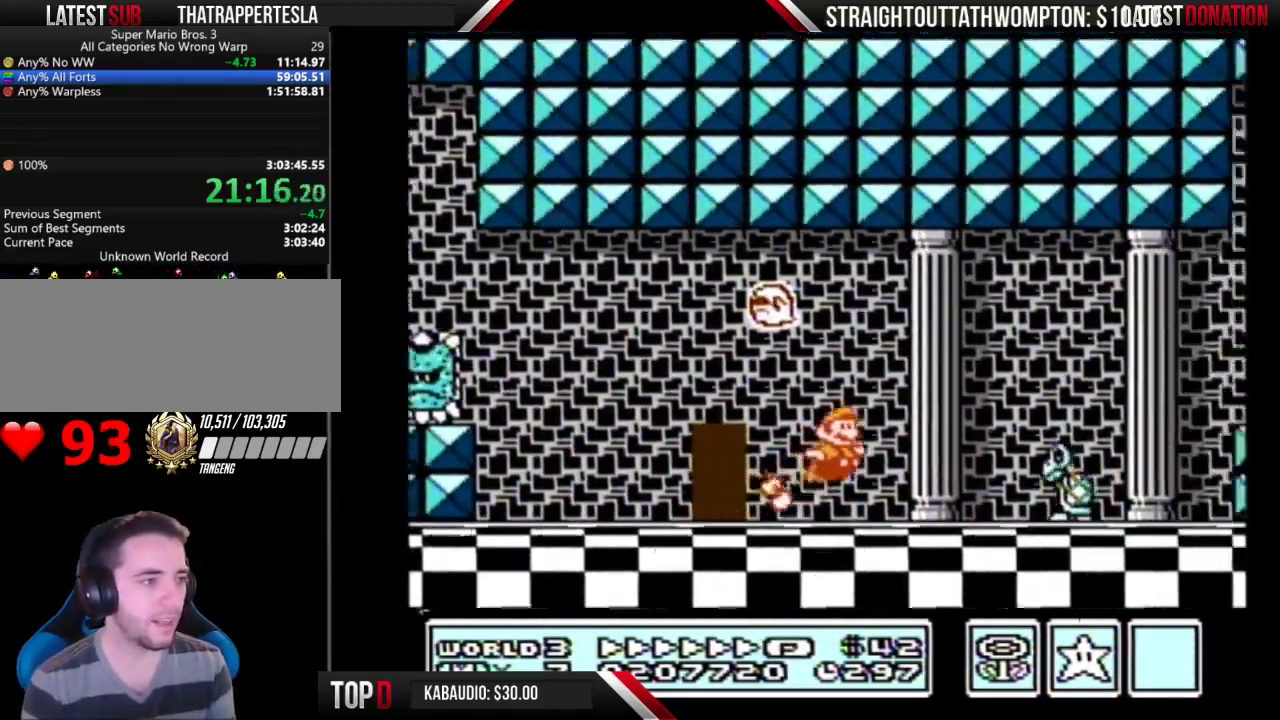
{"buttons": ["B", "DPAD_RIGHT"], "events": [[100, "A", "up"]]}
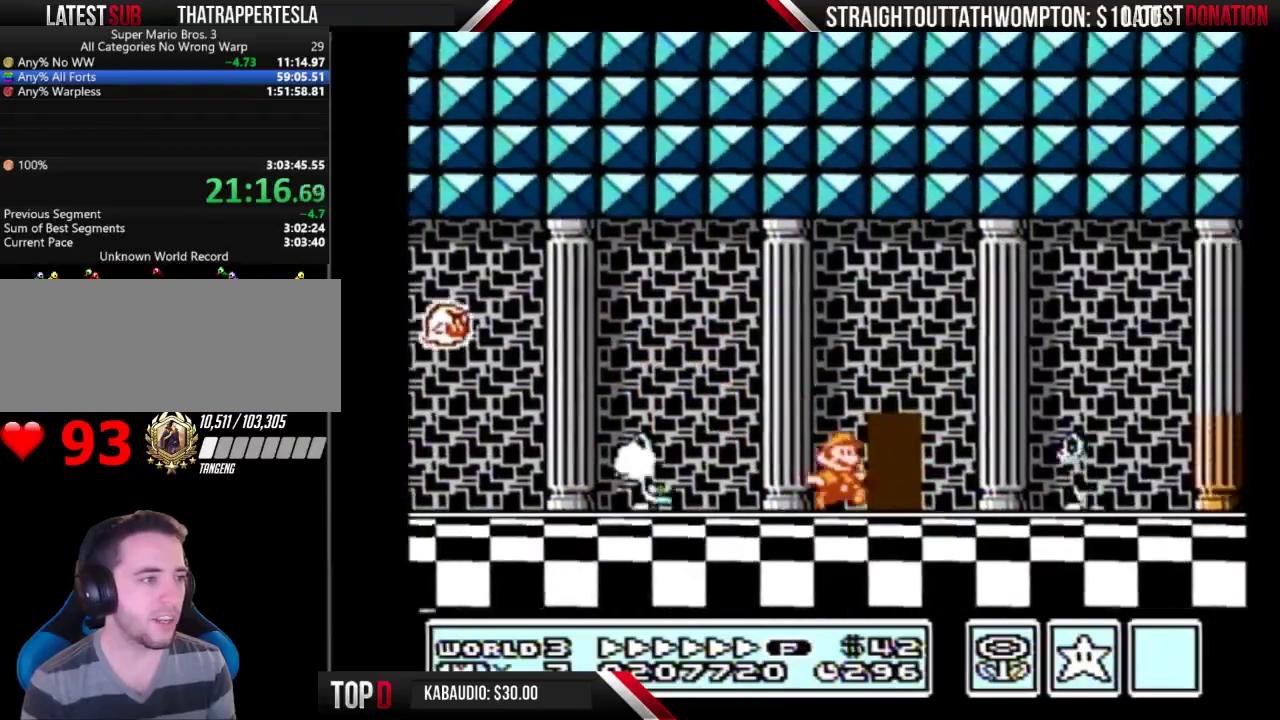
{"buttons": ["B", "DPAD_RIGHT"], "events": [[67, "A", "down"], [133, "A", "up"]]}
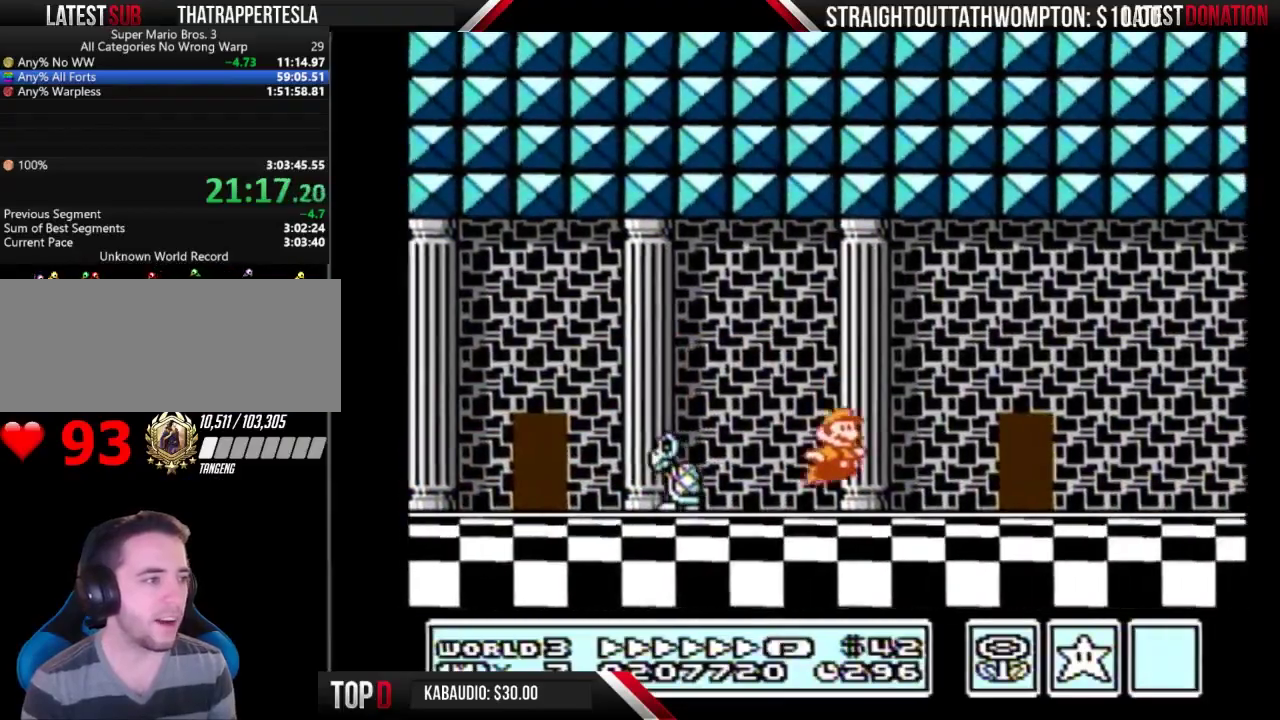
{"buttons": ["B"], "events": [[267, "DPAD_RIGHT", "up"], [333, "DPAD_UP", "down"], [467, "DPAD_UP", "up"]]}